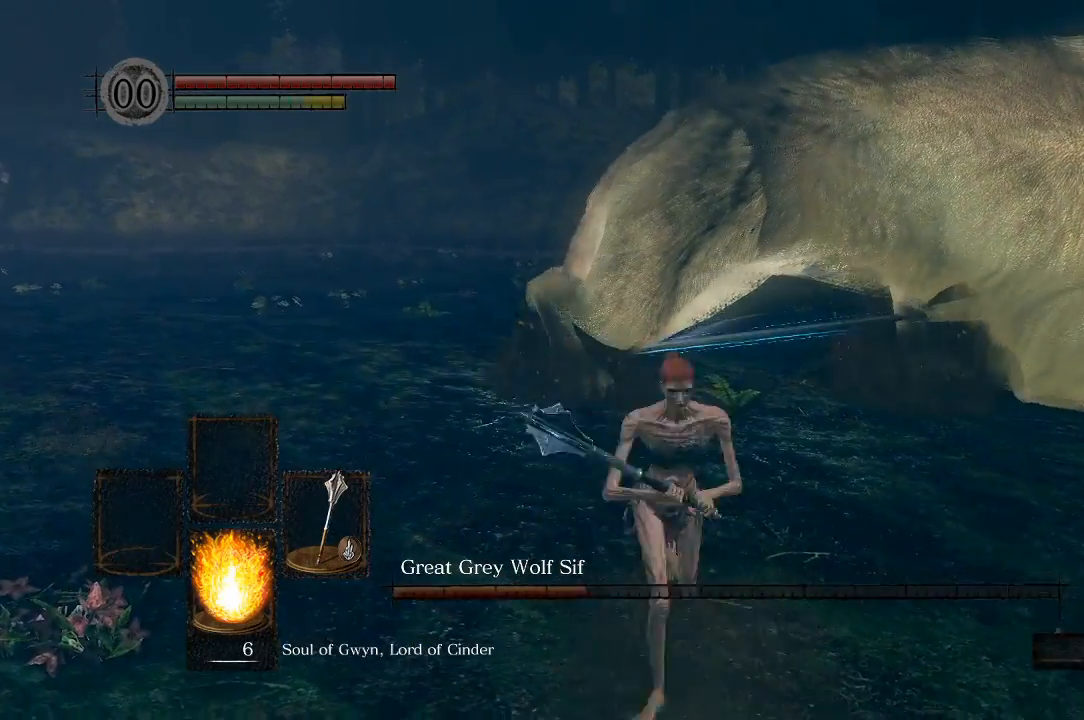
Gameplay with a controller (Xbox layout); each line is a JSON object with the inputs held at the frame after it. "events" lists button and stick changes between this image and that frame as [ms after this image, input, new state], when the widget could be followed in between.
{"buttons": [], "left_stick": "up-left", "right_stick": "center", "events": [[100, "left_stick", "up-right"], [183, "left_stick", "up"], [483, "left_stick", "up-left"]]}
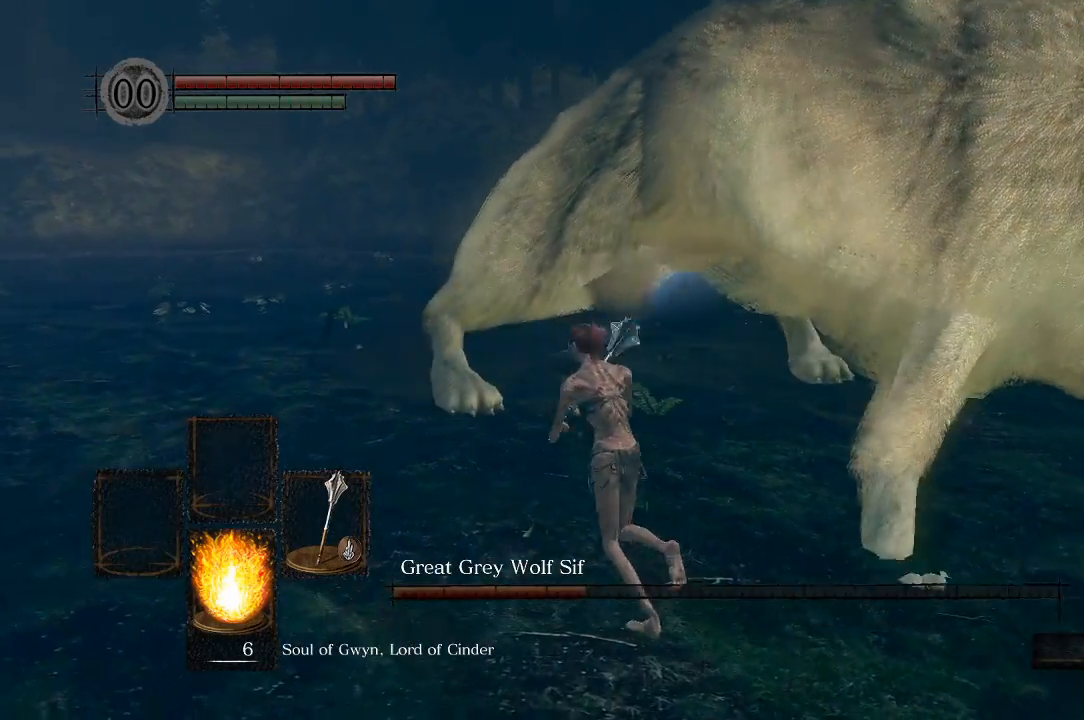
{"buttons": [], "left_stick": "down-left", "right_stick": "center", "events": [[100, "left_stick", "left"], [217, "left_stick", "down-left"]]}
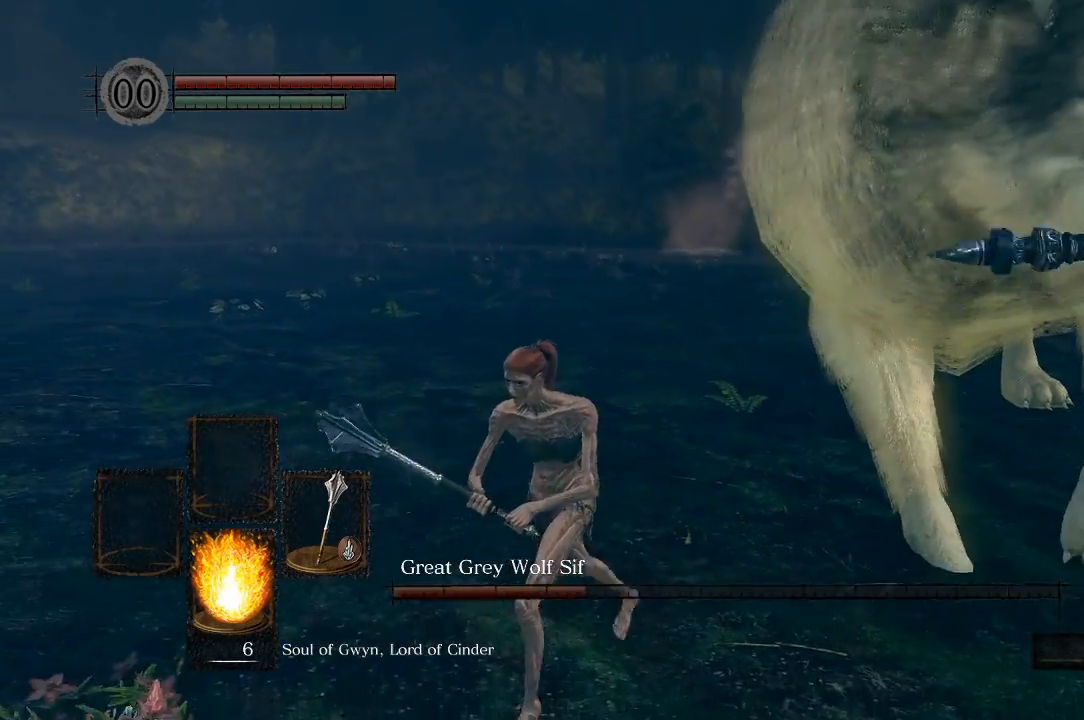
{"buttons": [], "left_stick": "left", "right_stick": "center", "events": [[83, "left_stick", "left"]]}
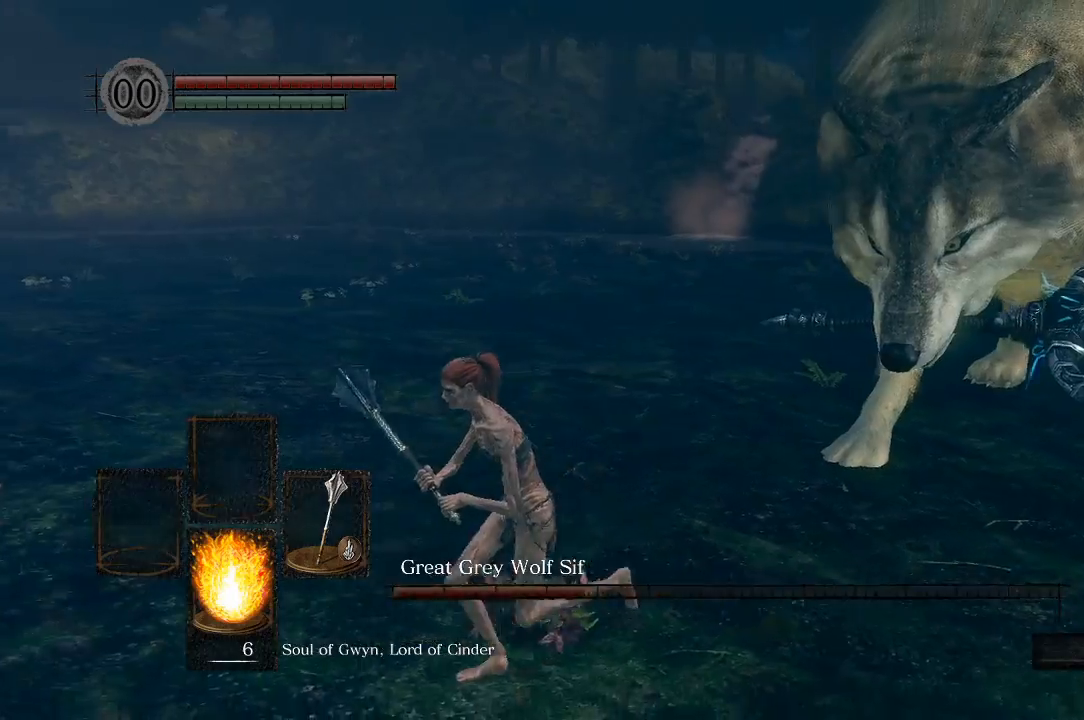
{"buttons": [], "left_stick": "left", "right_stick": "center", "events": []}
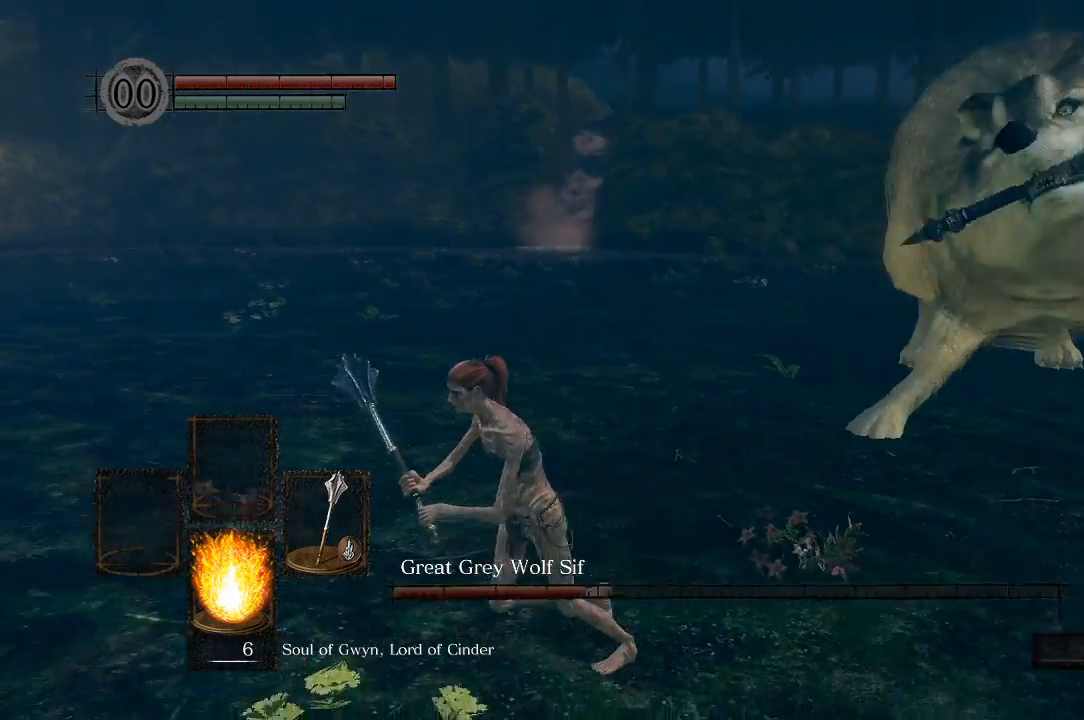
{"buttons": [], "left_stick": "left", "right_stick": "center", "events": []}
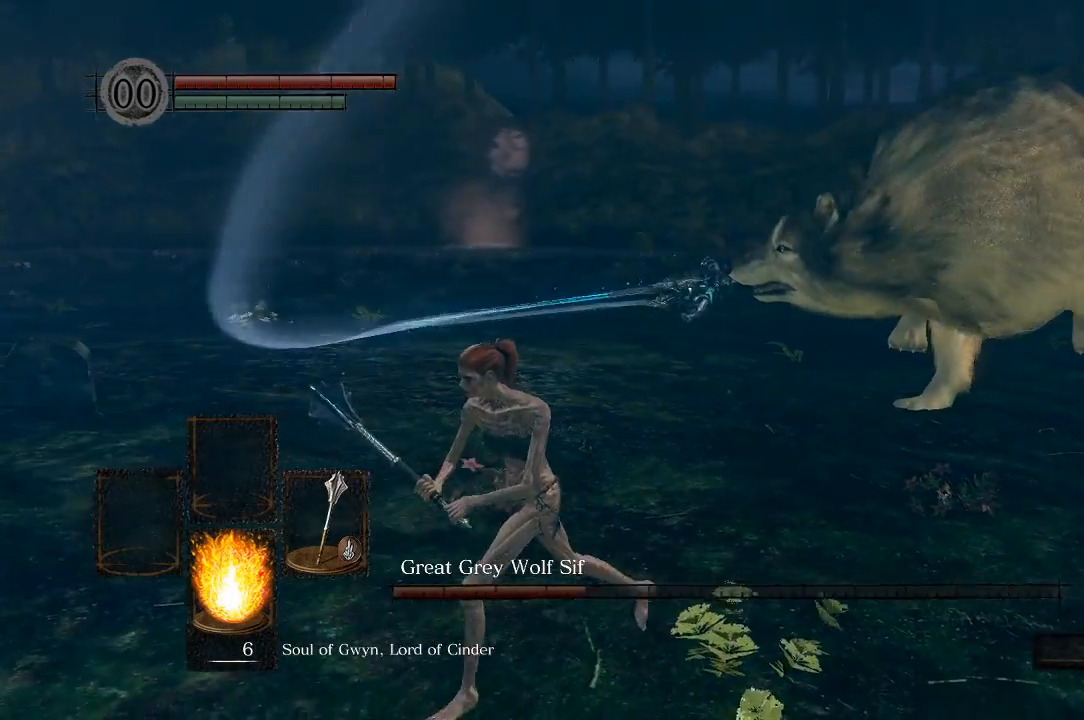
{"buttons": [], "left_stick": "left", "right_stick": "center", "events": []}
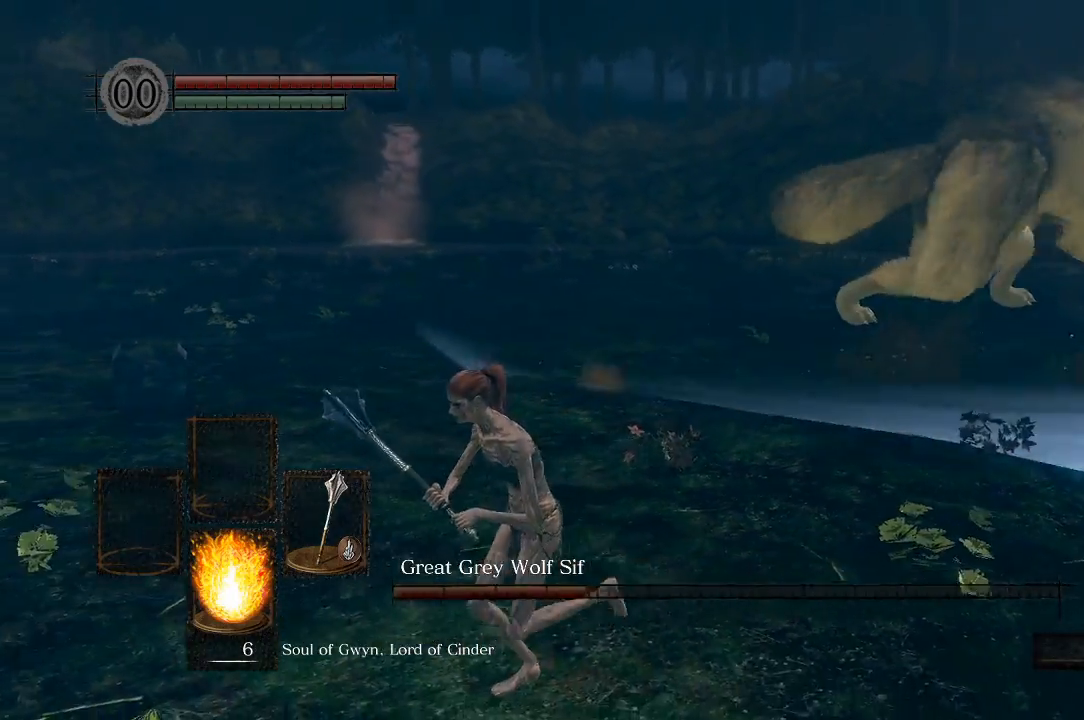
{"buttons": [], "left_stick": "center", "right_stick": "center", "events": [[500, "left_stick", "center"]]}